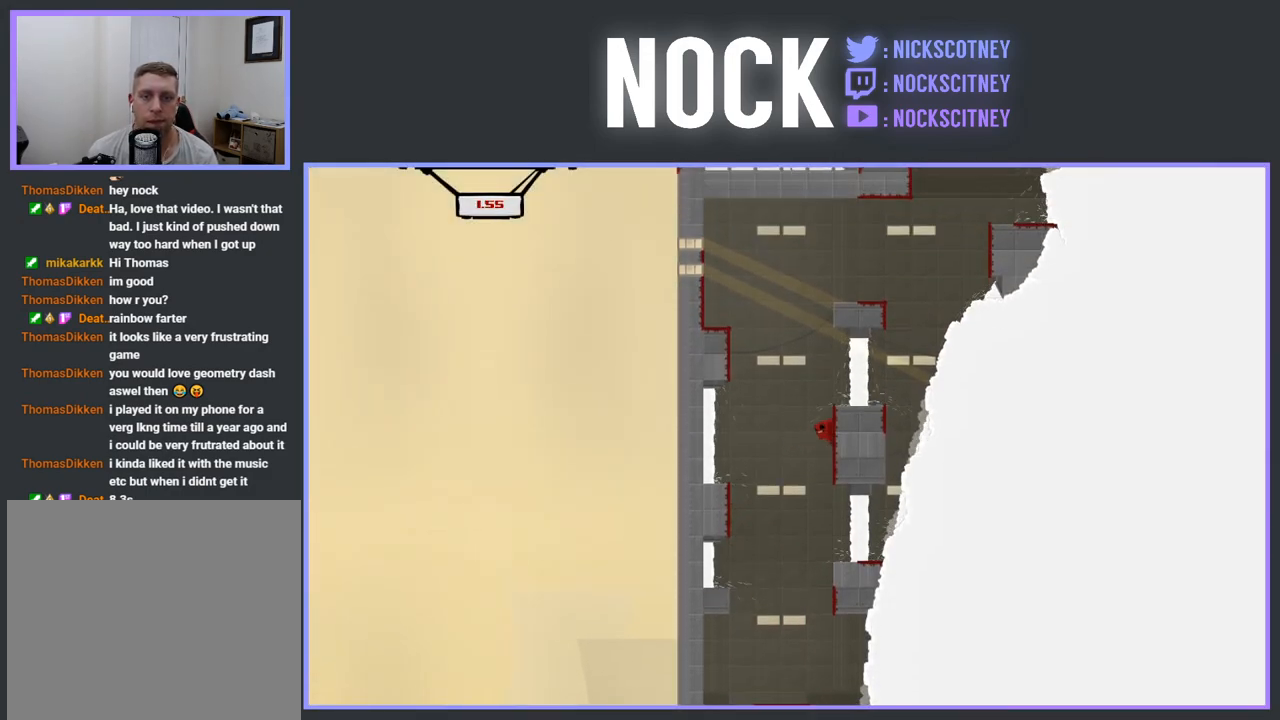
Gameplay with a controller (PlayStation layout); each line is a JSON object with the inputs held at the frame after it. "events" lists button and stick changes between this image and that frame as [ms after this image, input, new state], when the widget could be followed in between. Not read: left_stick right_stick.
{"buttons": ["CROSS", "DPAD_RIGHT"], "events": [[83, "CROSS", "down"], [83, "DPAD_RIGHT", "up"], [150, "DPAD_LEFT", "down"], [367, "CROSS", "up"], [383, "DPAD_LEFT", "up"], [450, "CROSS", "down"], [450, "DPAD_RIGHT", "down"]]}
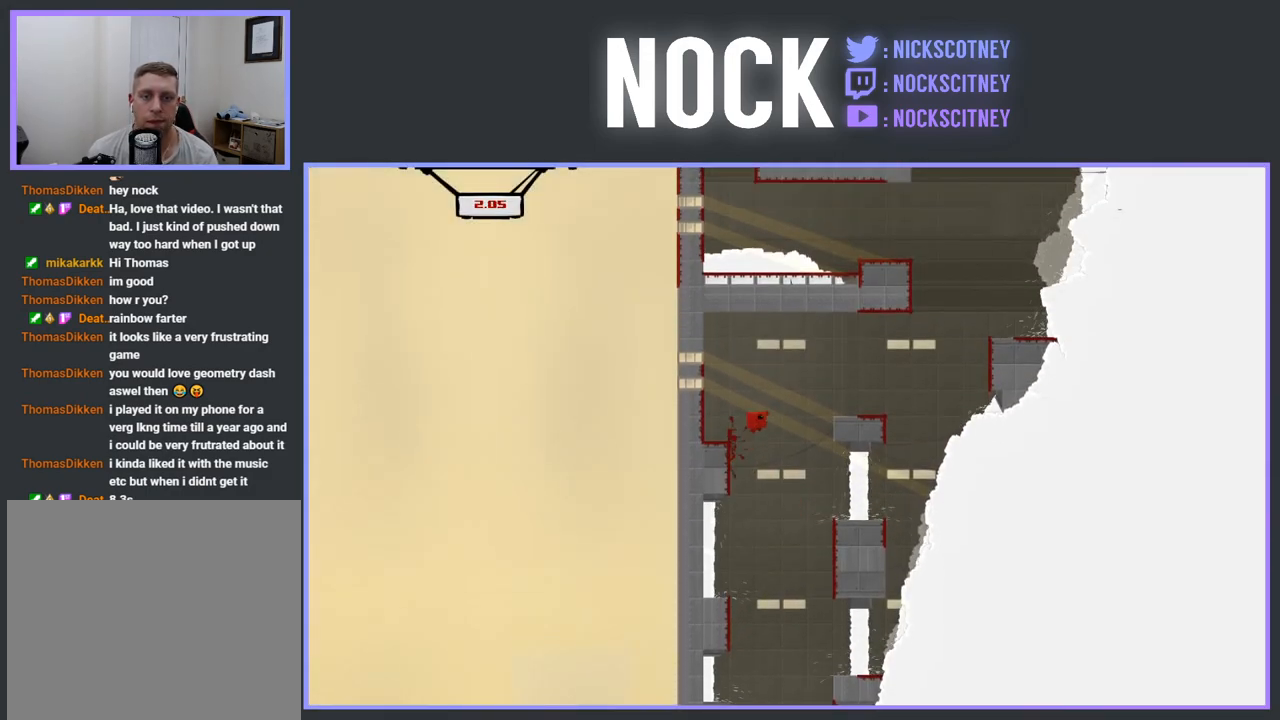
{"buttons": ["CROSS", "DPAD_RIGHT"], "events": []}
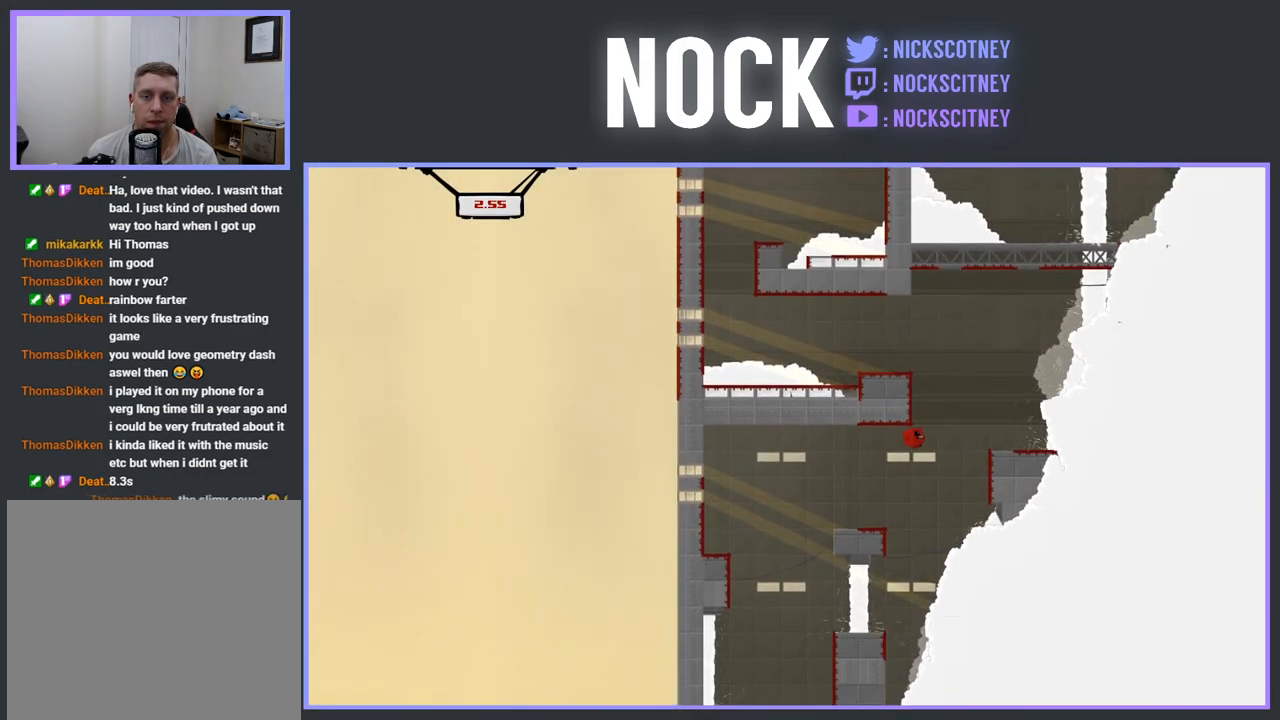
{"buttons": ["CROSS", "DPAD_UP", "DPAD_LEFT"], "events": [[17, "CROSS", "up"], [250, "CROSS", "down"], [283, "DPAD_UP", "down"], [300, "DPAD_RIGHT", "up"], [350, "DPAD_LEFT", "down"], [350, "DPAD_UP", "up"], [500, "DPAD_UP", "down"]]}
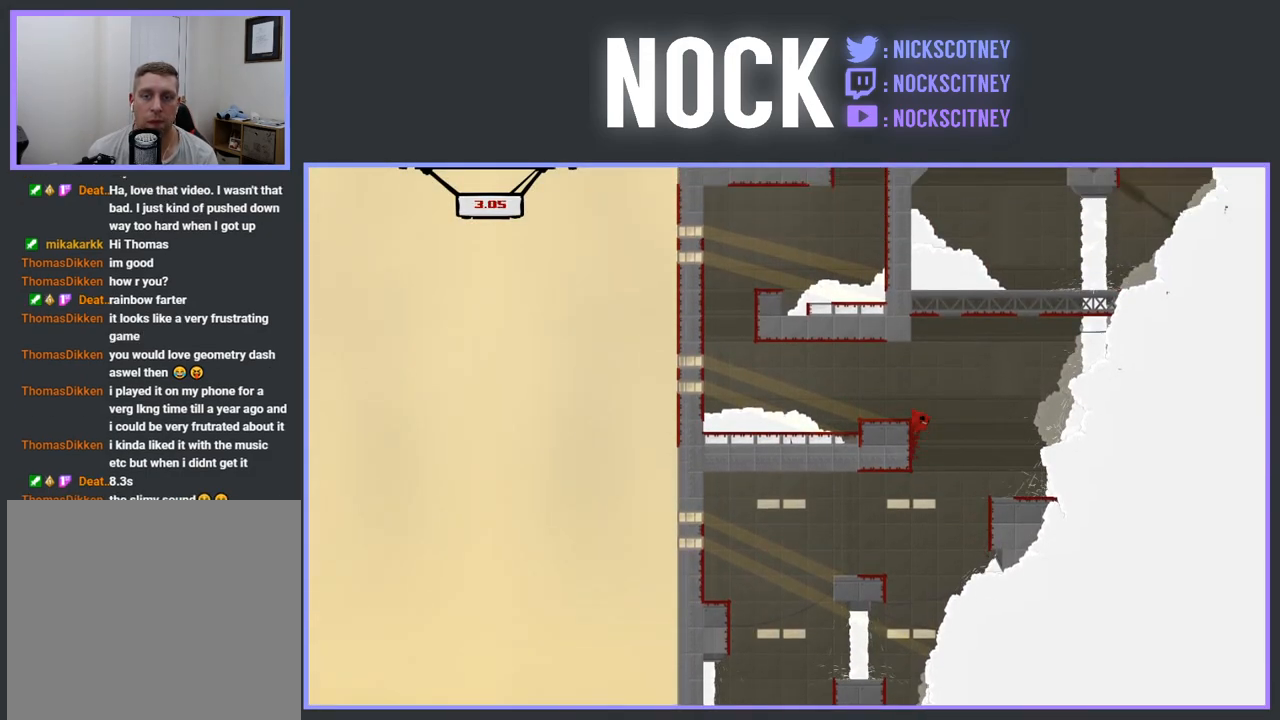
{"buttons": [], "events": [[300, "CROSS", "up"], [300, "DPAD_UP", "up"], [317, "DPAD_LEFT", "up"]]}
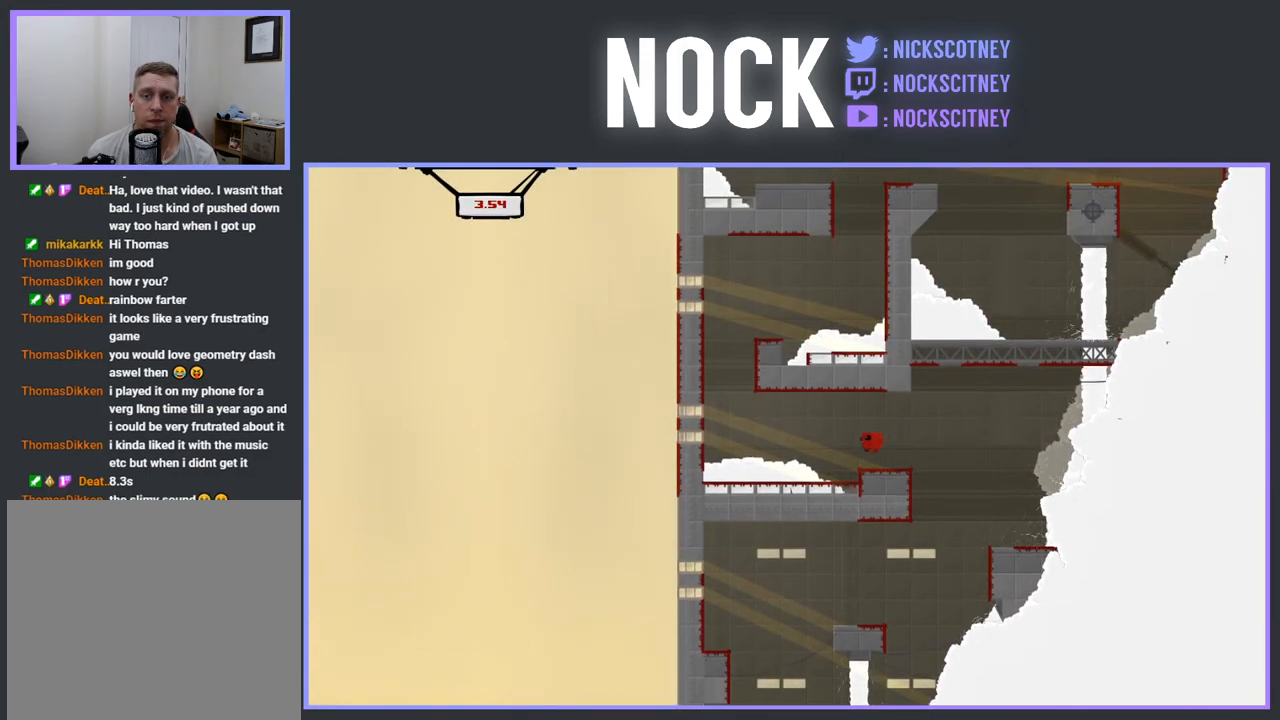
{"buttons": ["CROSS", "R2", "DPAD_UP", "DPAD_LEFT"], "events": [[117, "DPAD_LEFT", "down"], [133, "R2", "down"], [150, "CROSS", "down"], [267, "DPAD_UP", "down"]]}
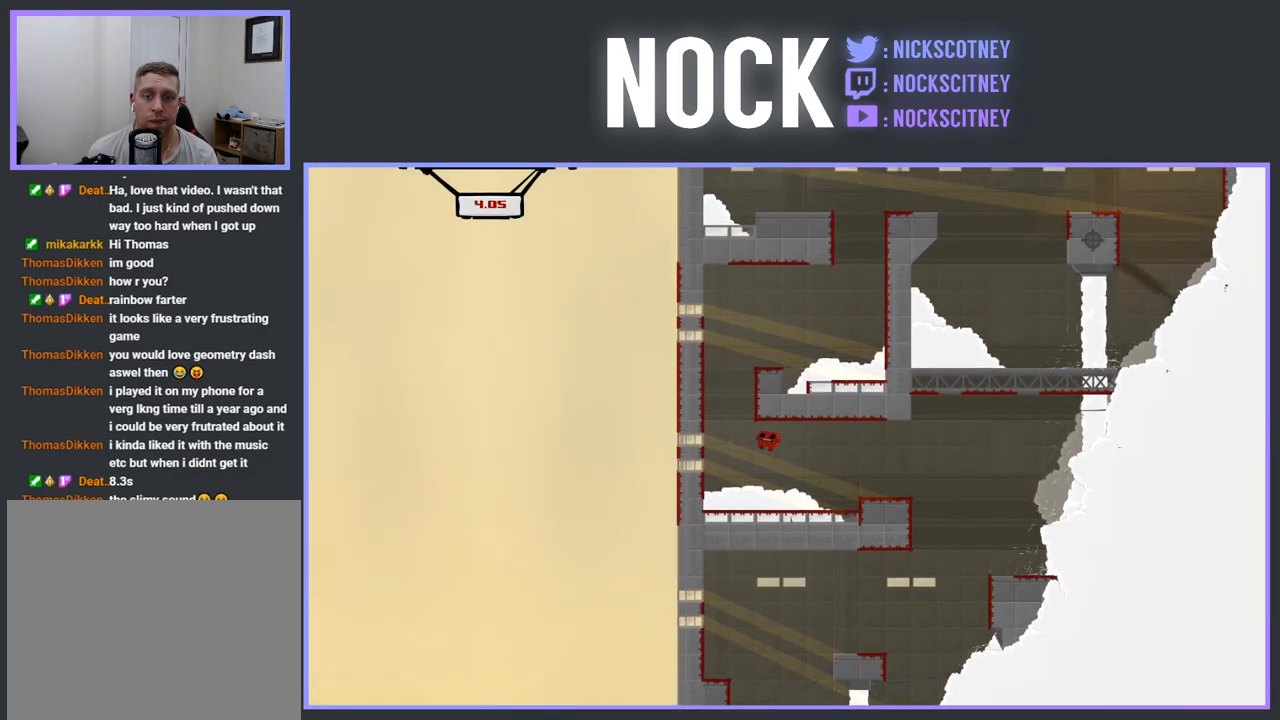
{"buttons": ["CROSS"], "events": [[150, "CROSS", "up"], [183, "R2", "up"], [217, "DPAD_UP", "up"], [233, "CROSS", "down"], [367, "DPAD_LEFT", "up"]]}
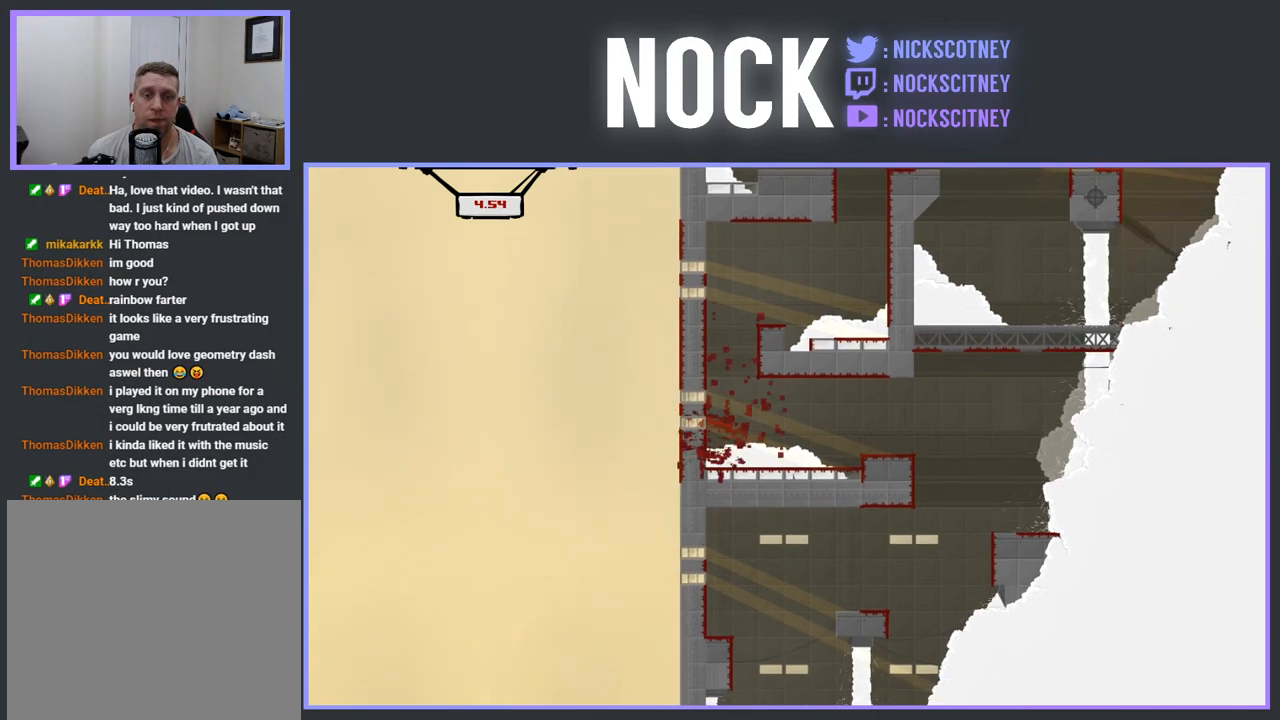
{"buttons": [], "events": [[133, "CROSS", "up"]]}
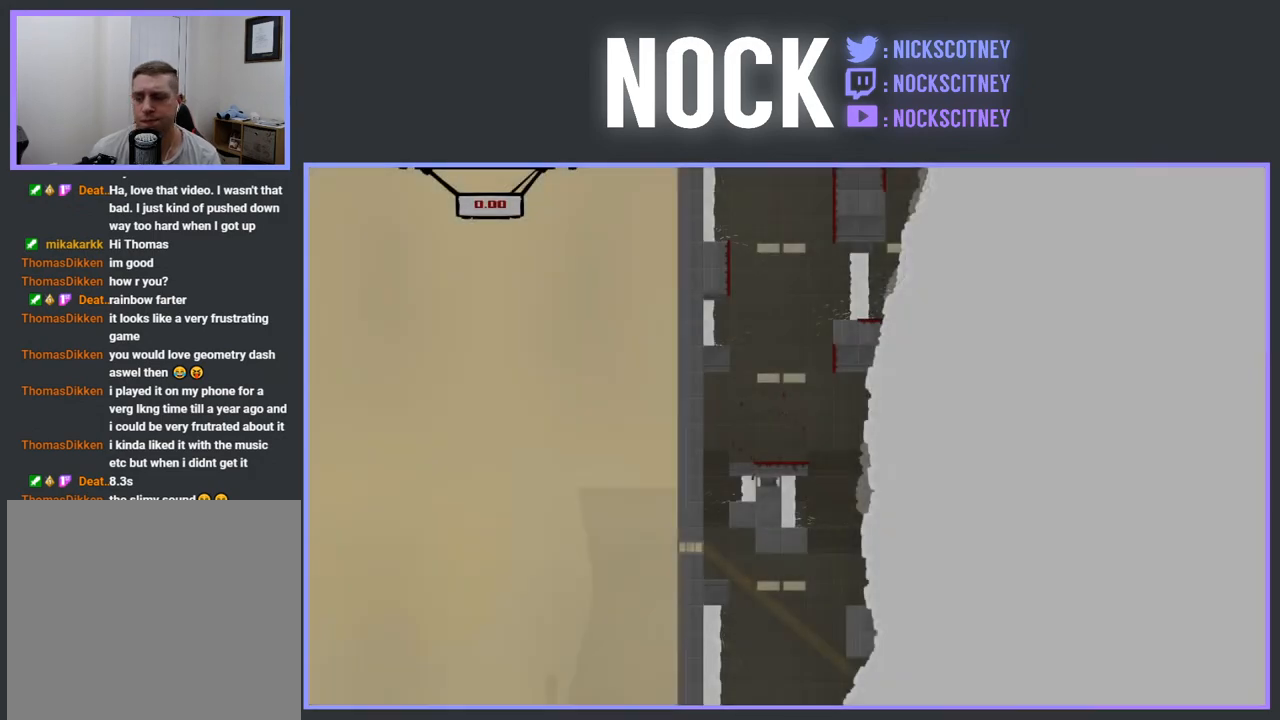
{"buttons": [], "events": []}
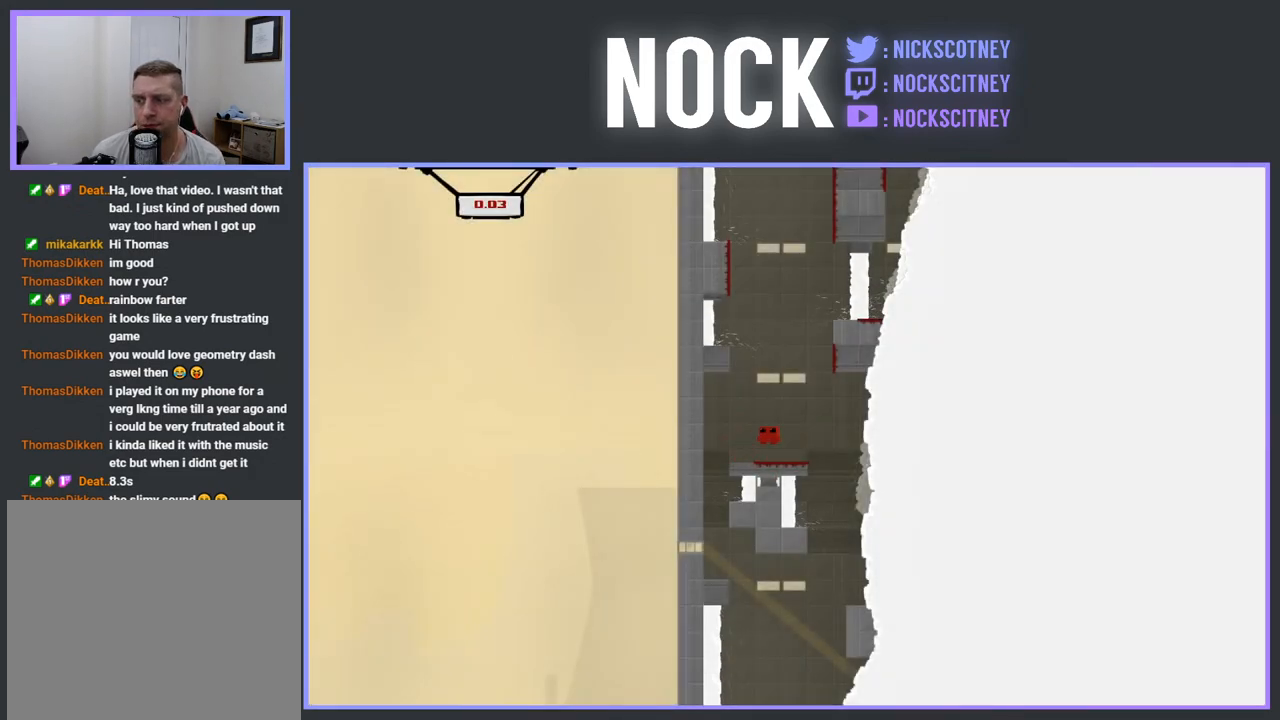
{"buttons": ["CROSS", "DPAD_RIGHT"], "events": [[267, "DPAD_RIGHT", "down"], [417, "CROSS", "down"]]}
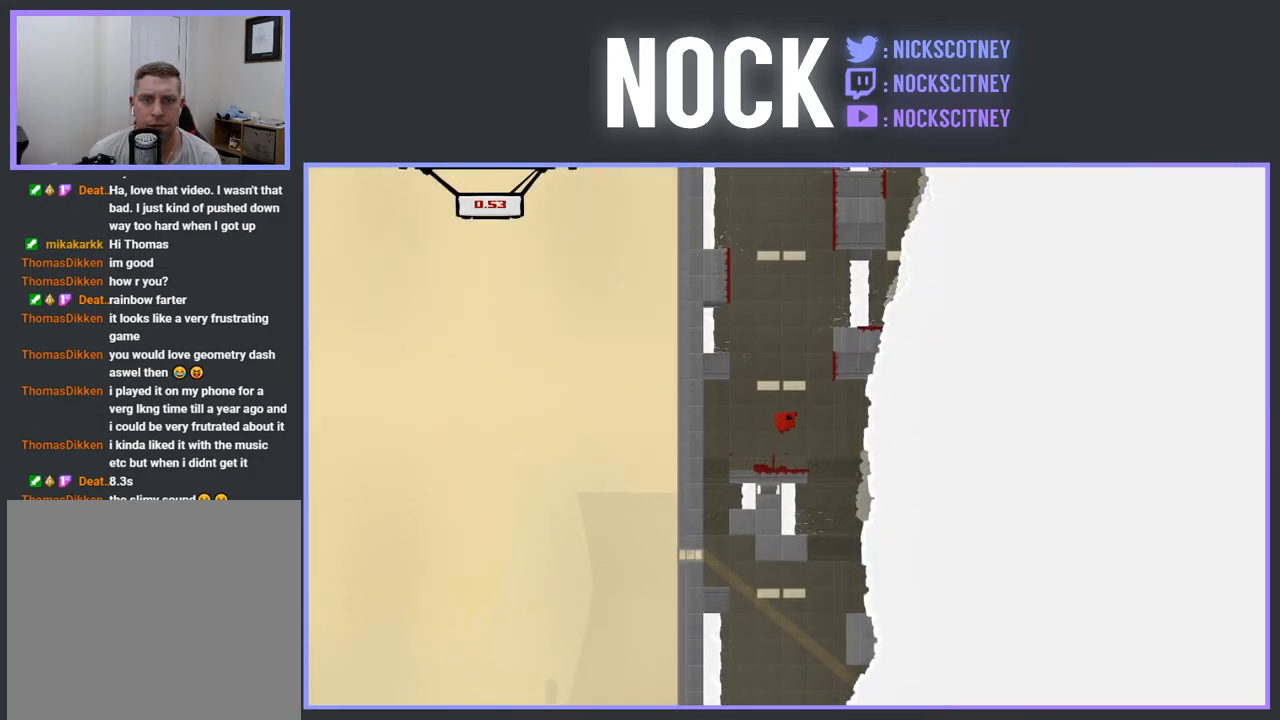
{"buttons": ["CROSS", "DPAD_LEFT"], "events": [[233, "CROSS", "up"], [300, "DPAD_RIGHT", "up"], [317, "CROSS", "down"], [350, "DPAD_LEFT", "down"]]}
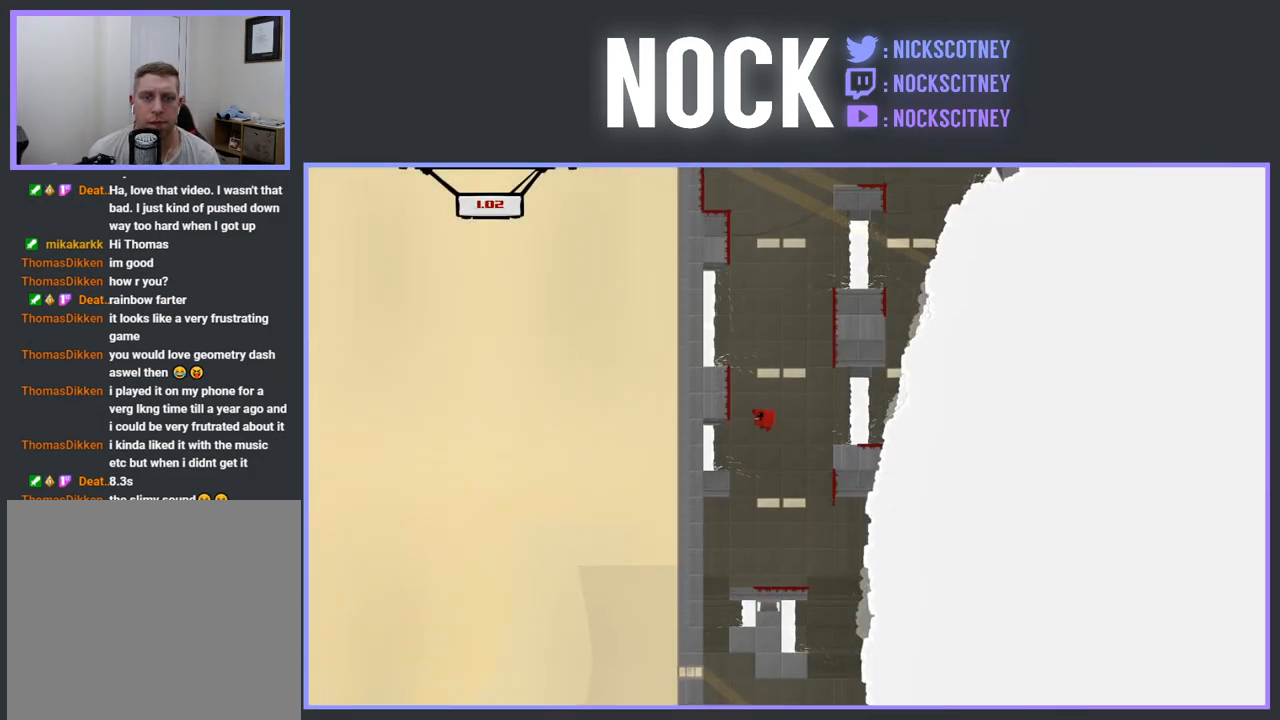
{"buttons": ["DPAD_RIGHT"], "events": [[100, "DPAD_LEFT", "up"], [117, "CROSS", "up"], [183, "CROSS", "down"], [183, "DPAD_RIGHT", "down"], [433, "CROSS", "up"]]}
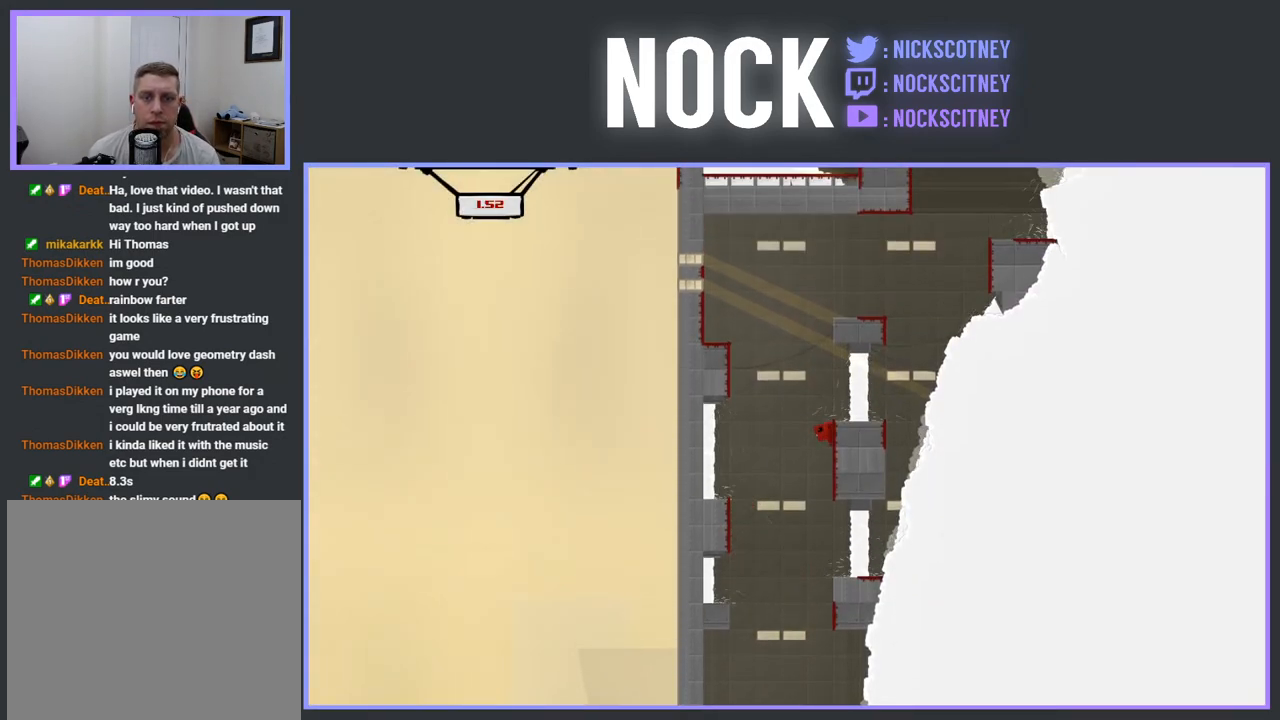
{"buttons": ["CROSS", "DPAD_RIGHT"], "events": [[50, "CROSS", "down"], [67, "DPAD_RIGHT", "up"], [133, "DPAD_LEFT", "down"], [317, "CROSS", "up"], [333, "DPAD_LEFT", "up"], [417, "CROSS", "down"], [417, "DPAD_RIGHT", "down"]]}
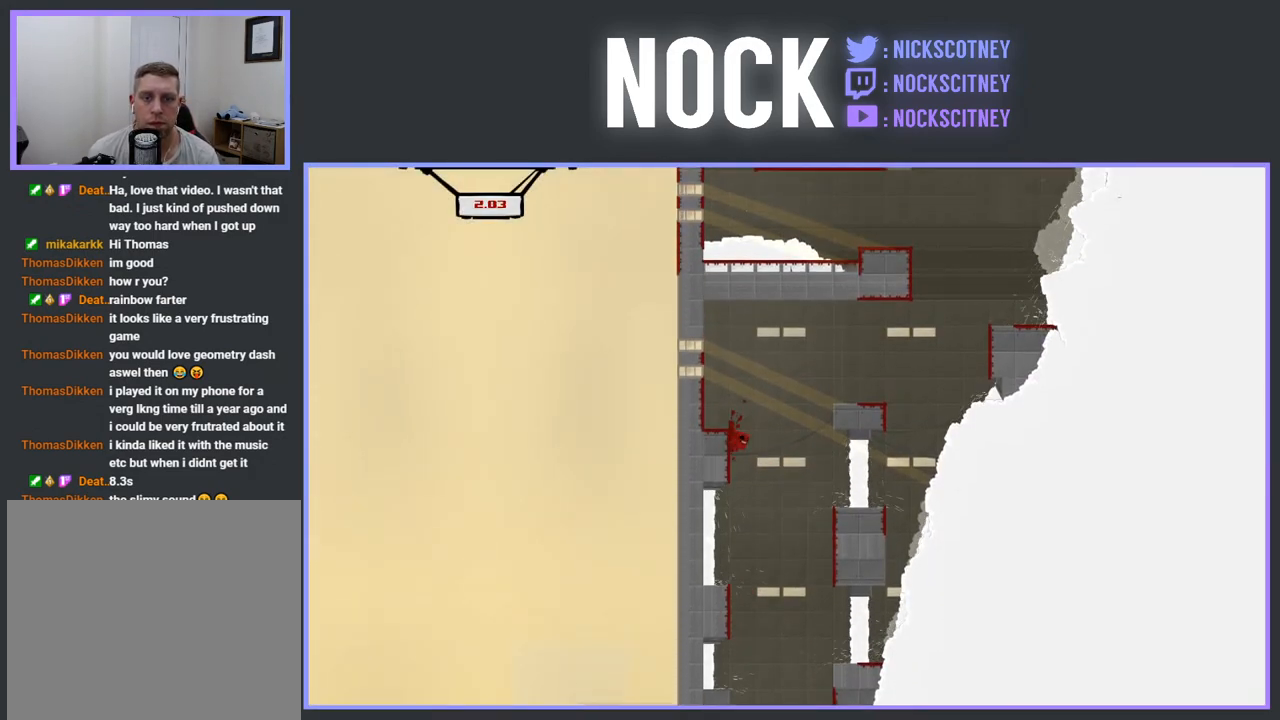
{"buttons": [], "events": [[383, "CROSS", "up"], [450, "DPAD_RIGHT", "up"]]}
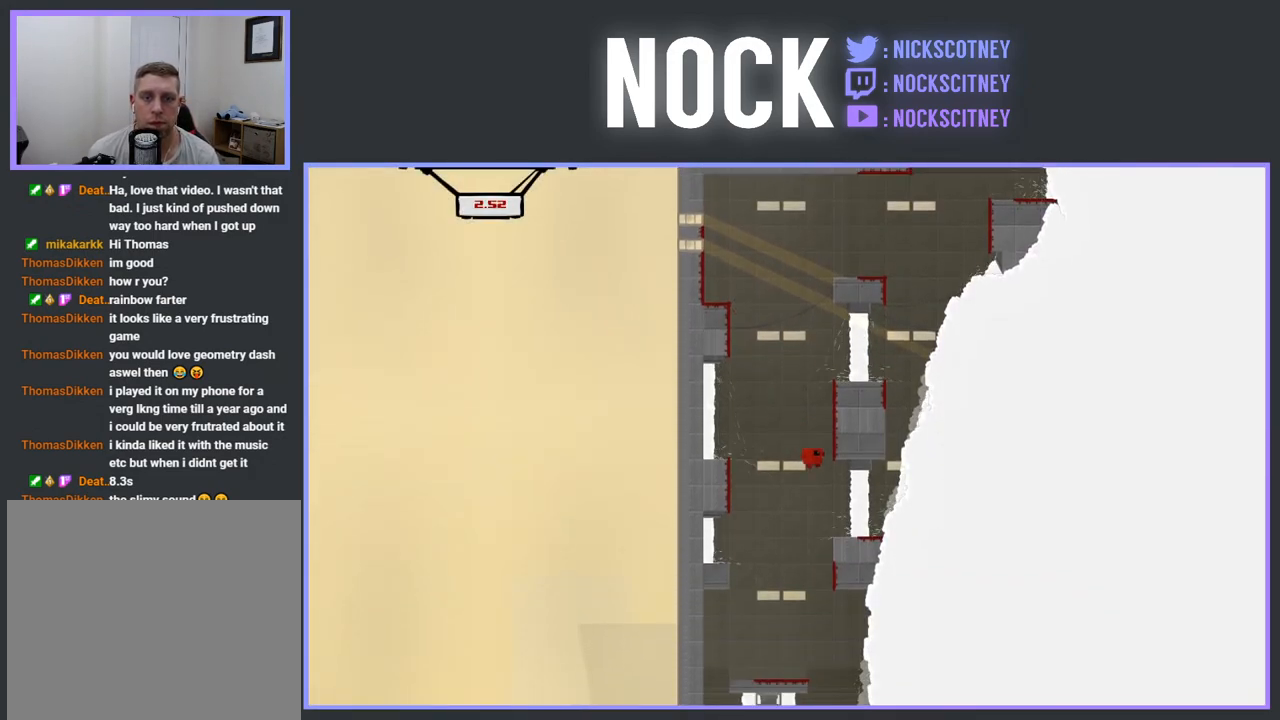
{"buttons": [], "events": []}
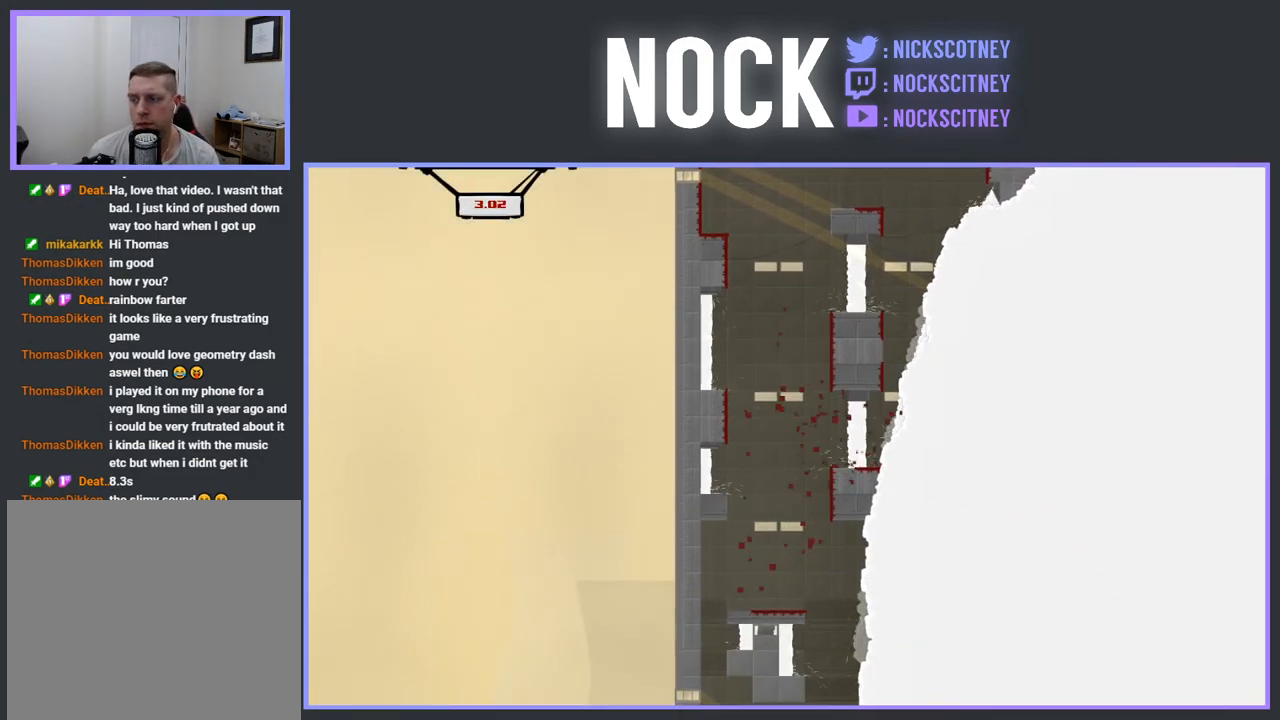
{"buttons": [], "events": []}
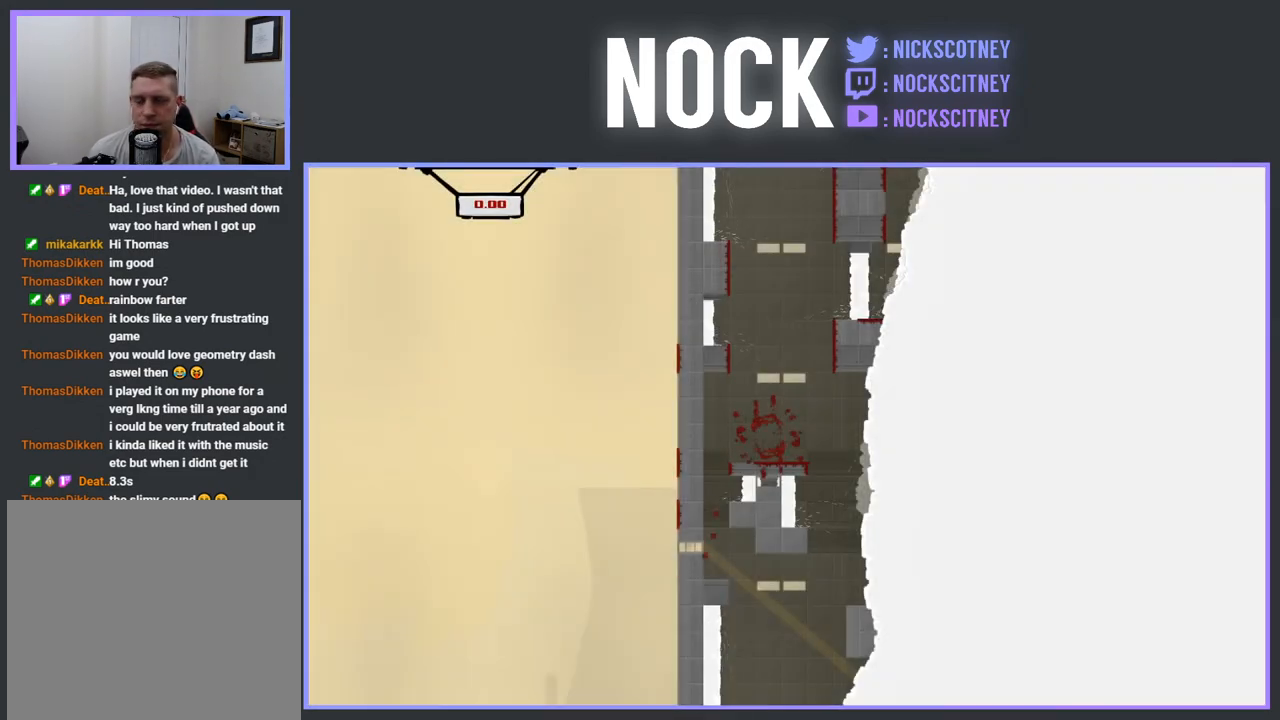
{"buttons": [], "events": []}
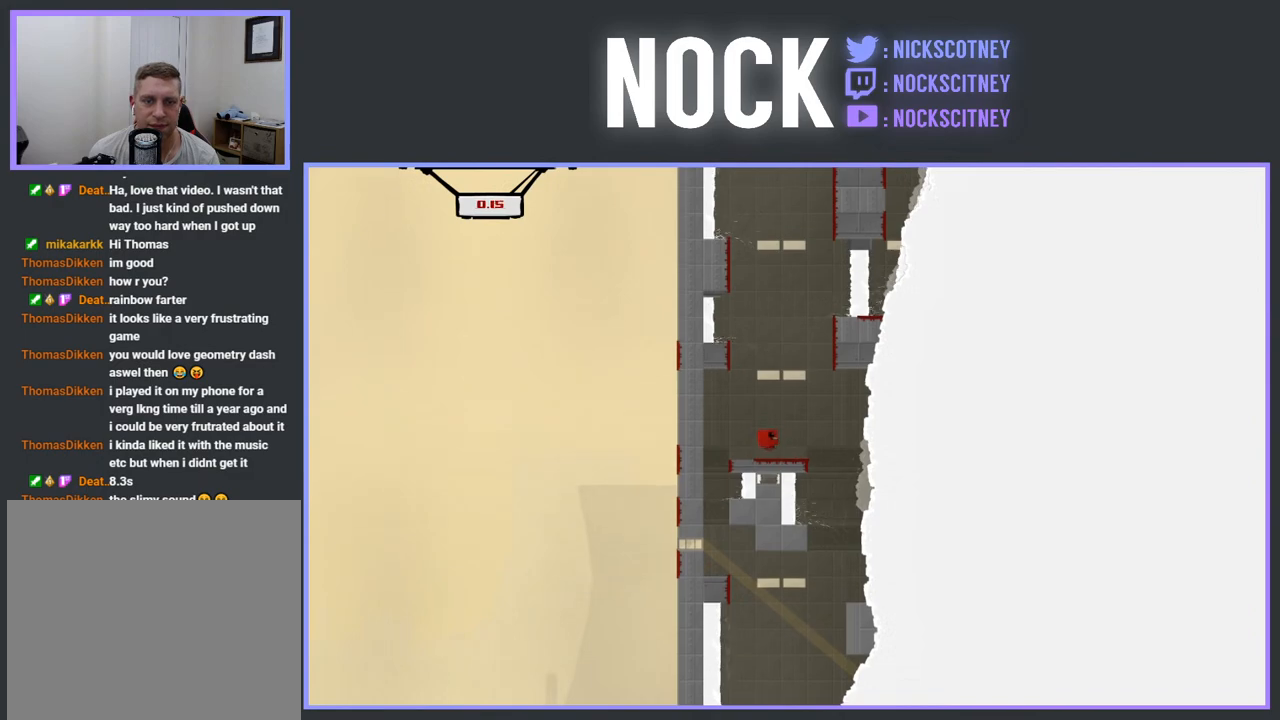
{"buttons": ["CROSS", "DPAD_RIGHT"], "events": [[217, "DPAD_RIGHT", "down"], [333, "CROSS", "down"]]}
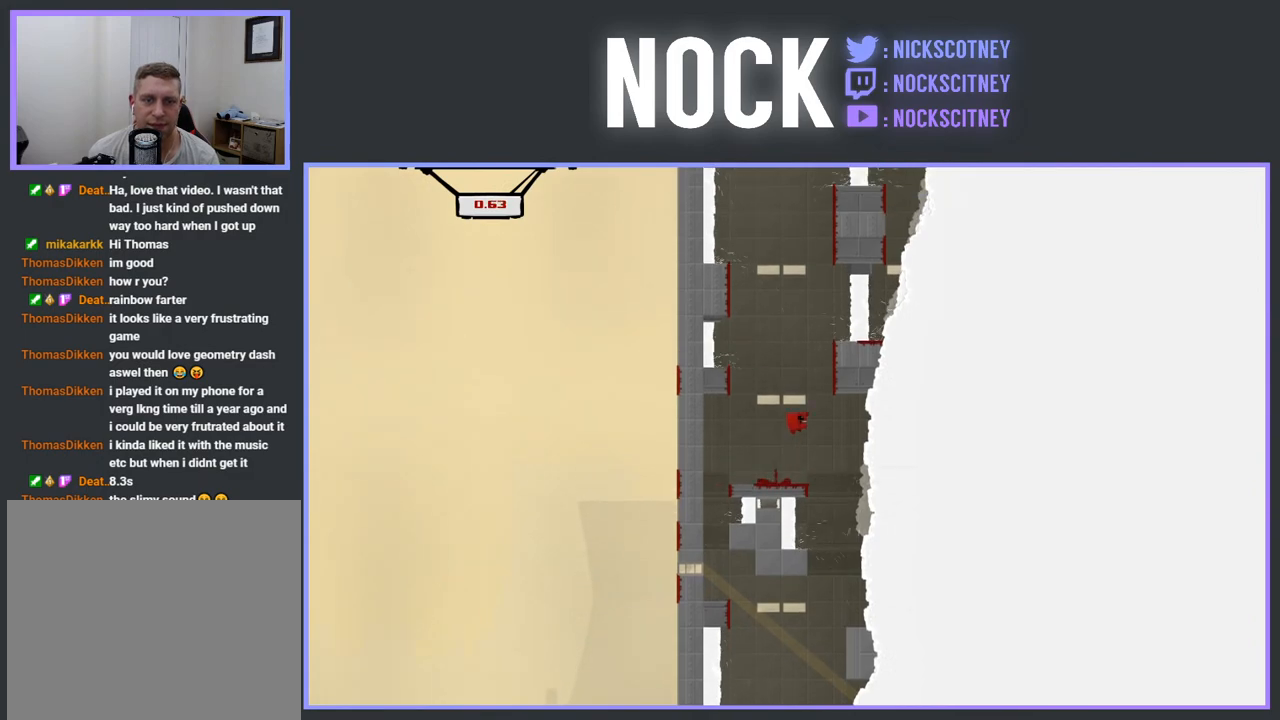
{"buttons": ["CROSS", "DPAD_LEFT"], "events": [[183, "CROSS", "up"], [217, "DPAD_RIGHT", "up"], [250, "CROSS", "down"], [283, "DPAD_LEFT", "down"]]}
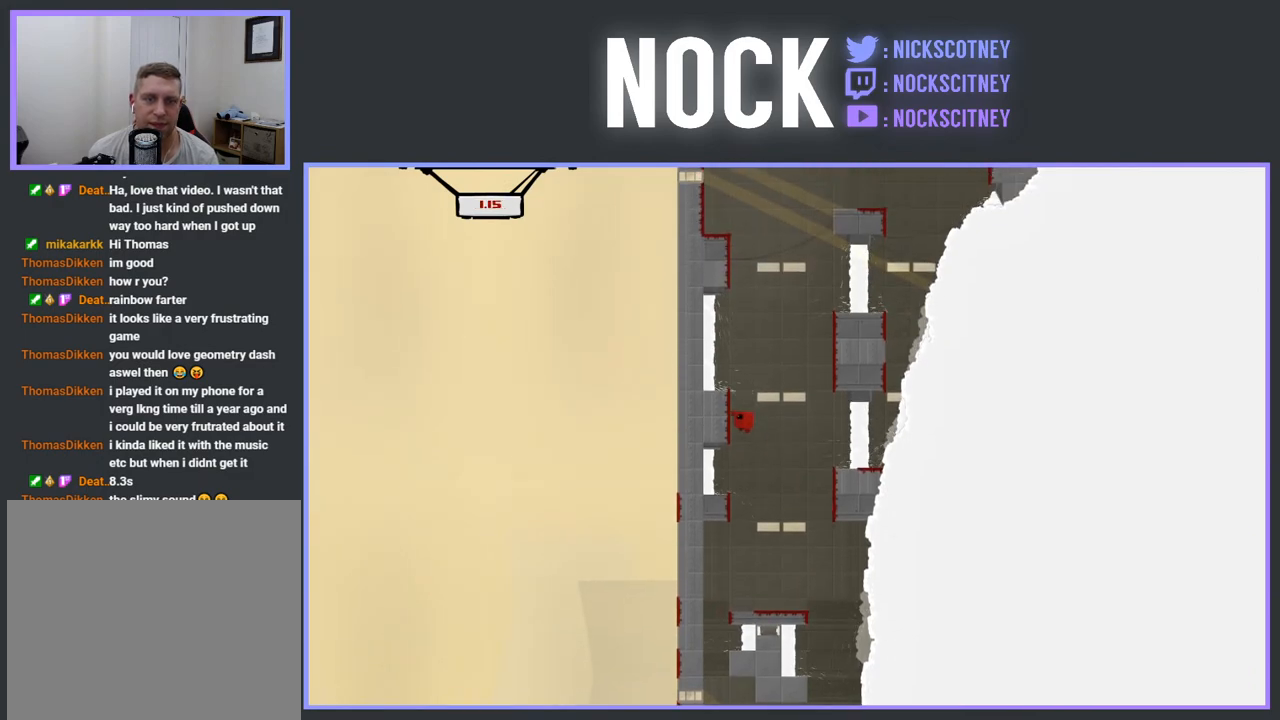
{"buttons": [], "events": [[67, "CROSS", "up"], [67, "DPAD_LEFT", "up"], [150, "CROSS", "down"], [150, "DPAD_RIGHT", "down"], [417, "CROSS", "up"], [500, "DPAD_RIGHT", "up"]]}
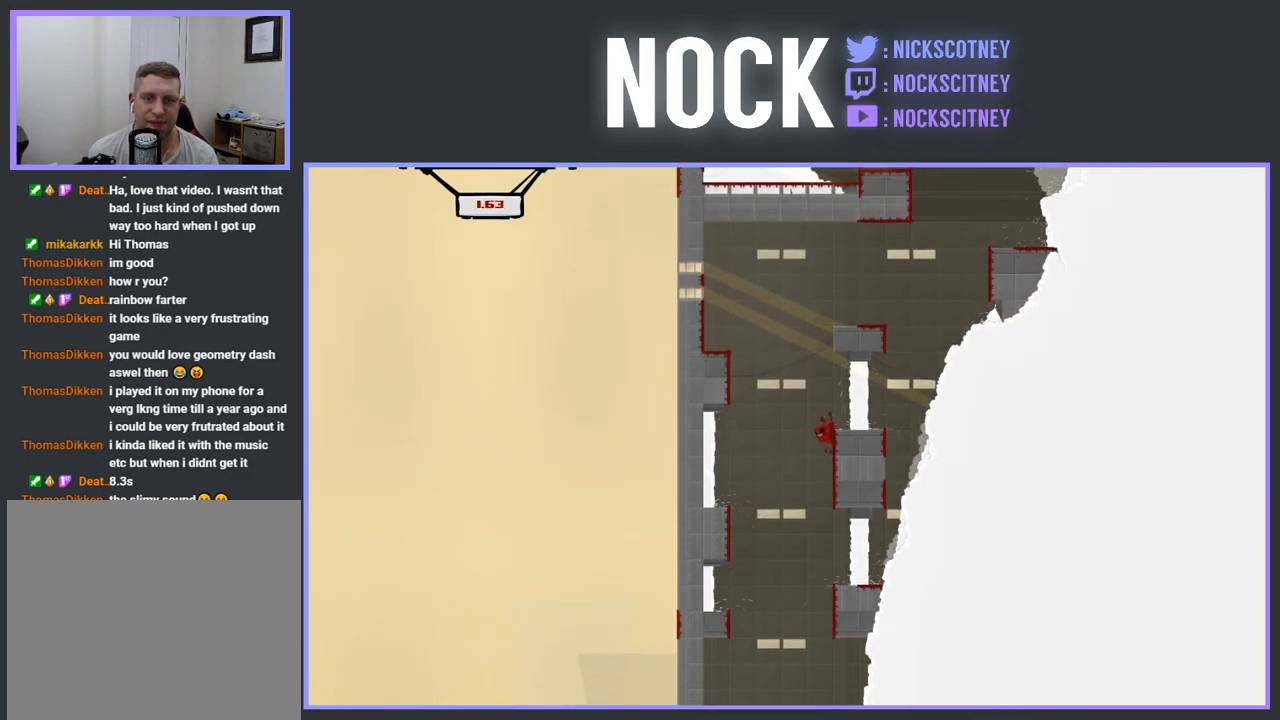
{"buttons": ["CROSS", "DPAD_RIGHT"], "events": [[33, "CROSS", "down"], [83, "DPAD_LEFT", "down"], [317, "DPAD_LEFT", "up"], [350, "CROSS", "up"], [433, "DPAD_RIGHT", "down"], [467, "CROSS", "down"]]}
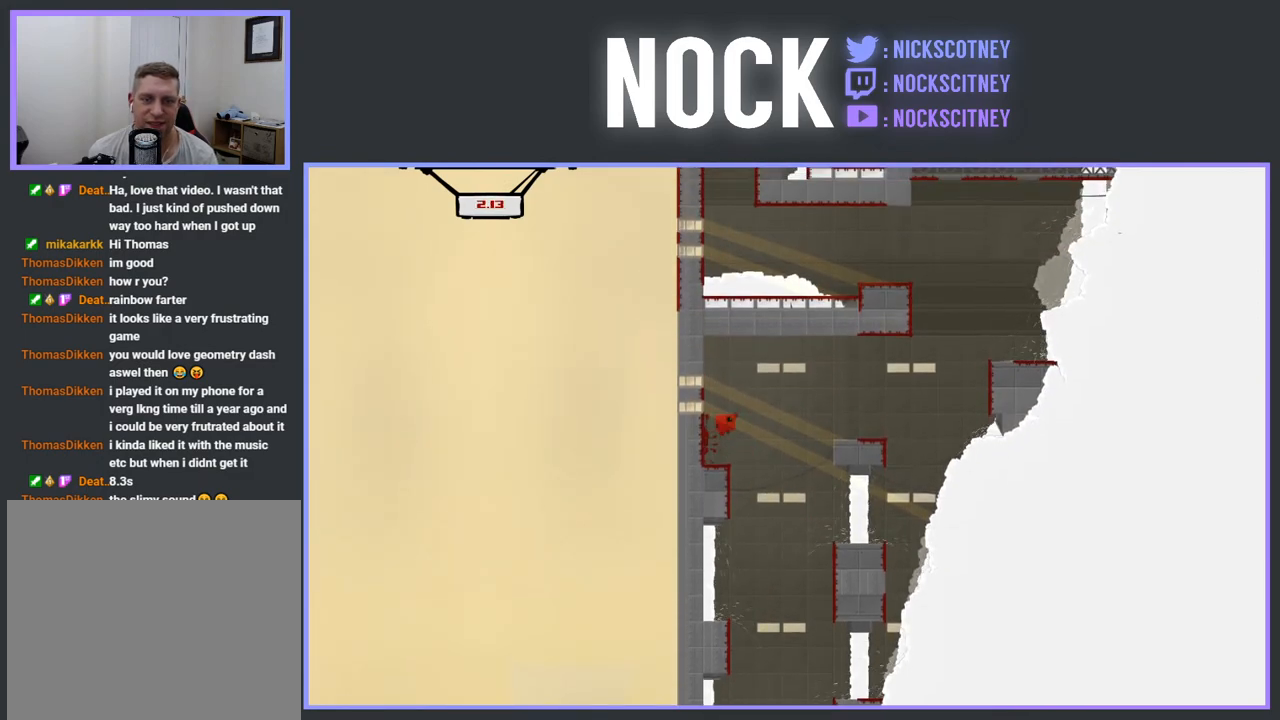
{"buttons": ["CROSS", "DPAD_RIGHT"], "events": []}
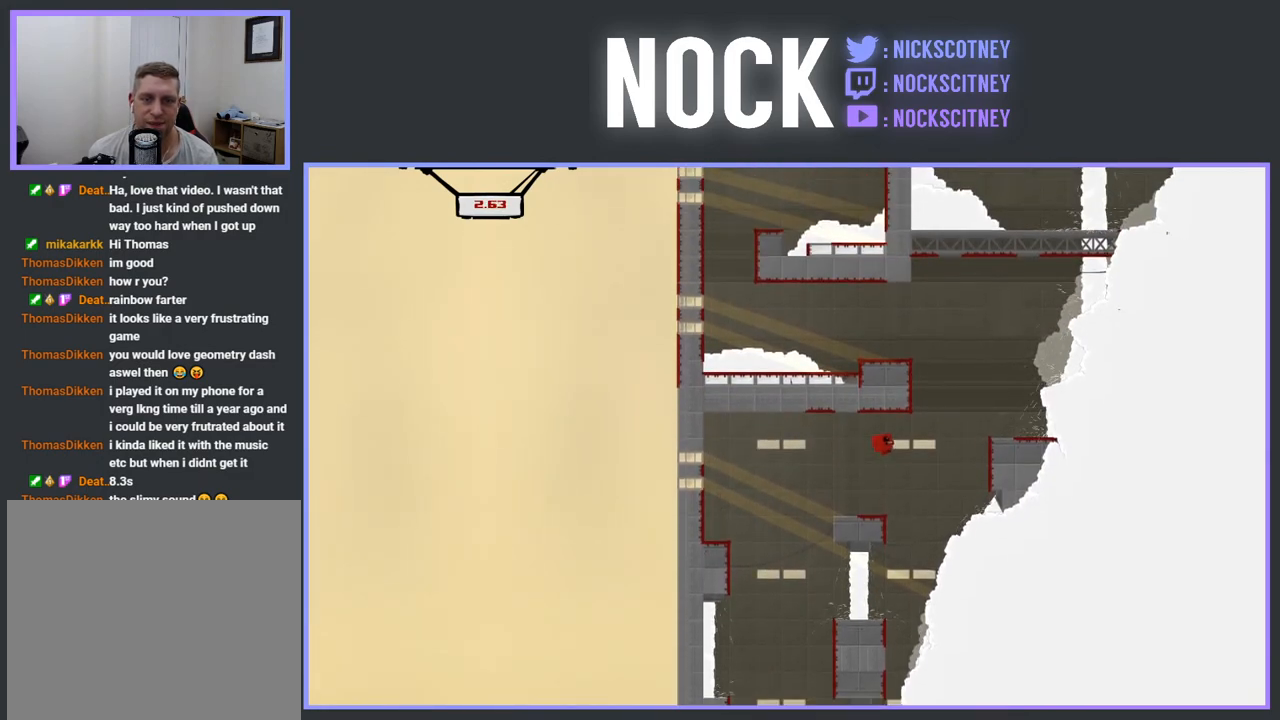
{"buttons": ["CROSS"], "events": [[183, "CROSS", "up"], [267, "CROSS", "down"], [317, "DPAD_UP", "down"], [433, "DPAD_RIGHT", "up"], [433, "DPAD_UP", "up"]]}
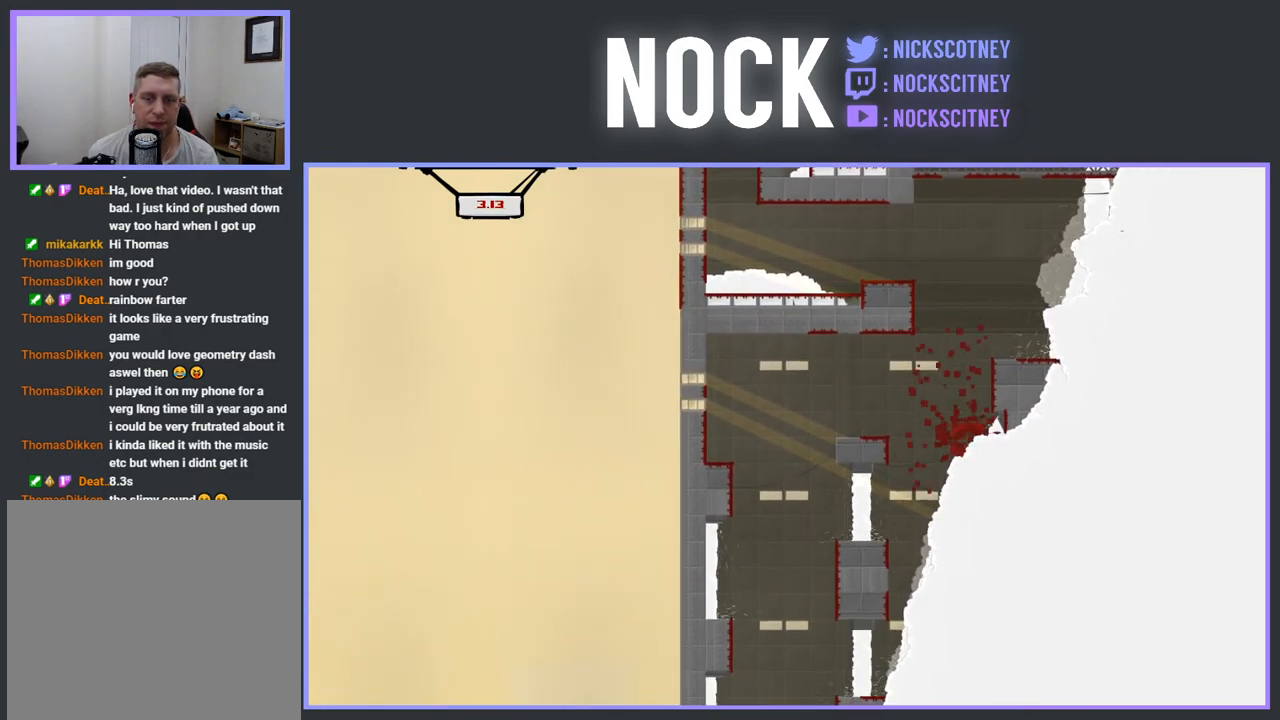
{"buttons": [], "events": [[167, "CROSS", "up"]]}
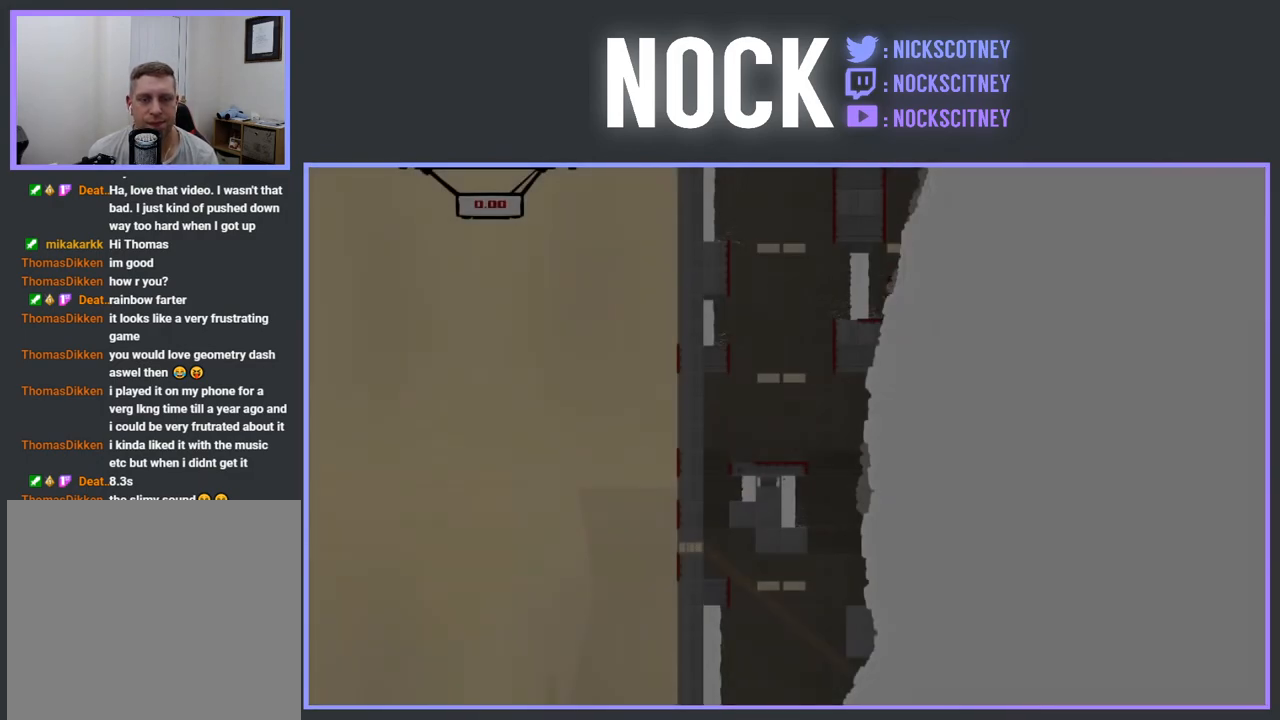
{"buttons": [], "events": []}
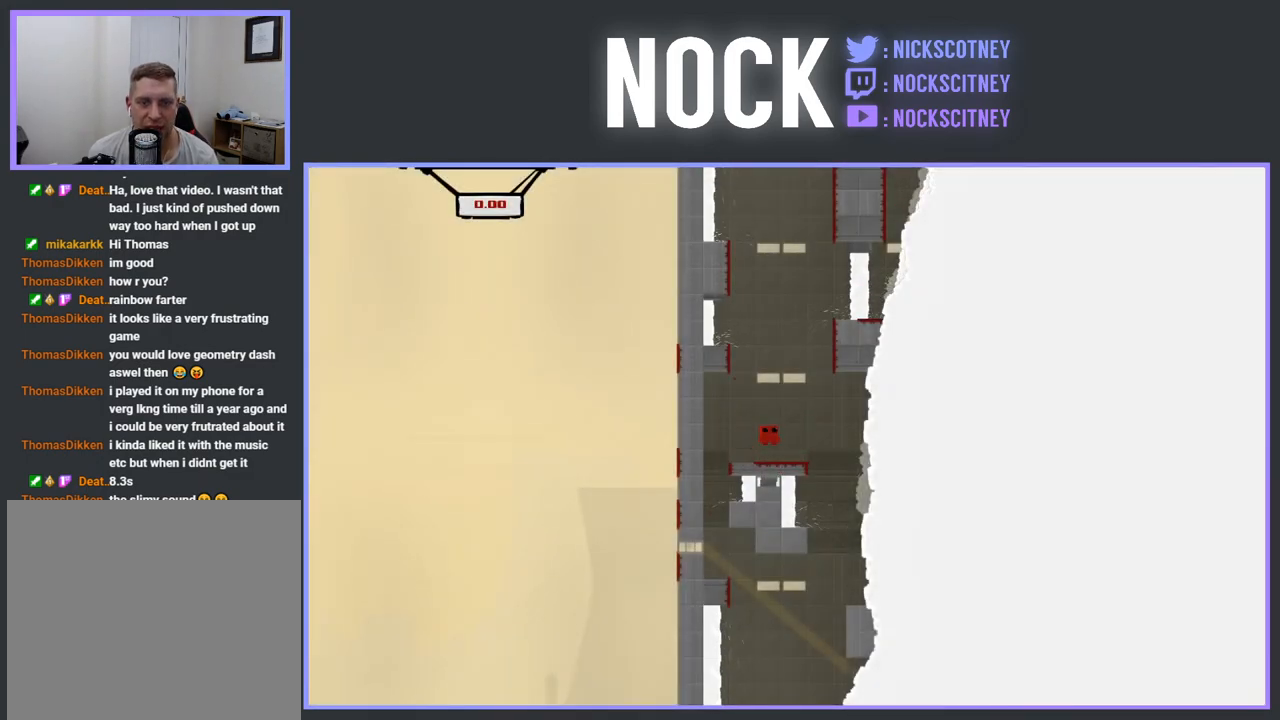
{"buttons": ["CROSS", "DPAD_RIGHT"], "events": [[433, "DPAD_RIGHT", "down"], [483, "CROSS", "down"]]}
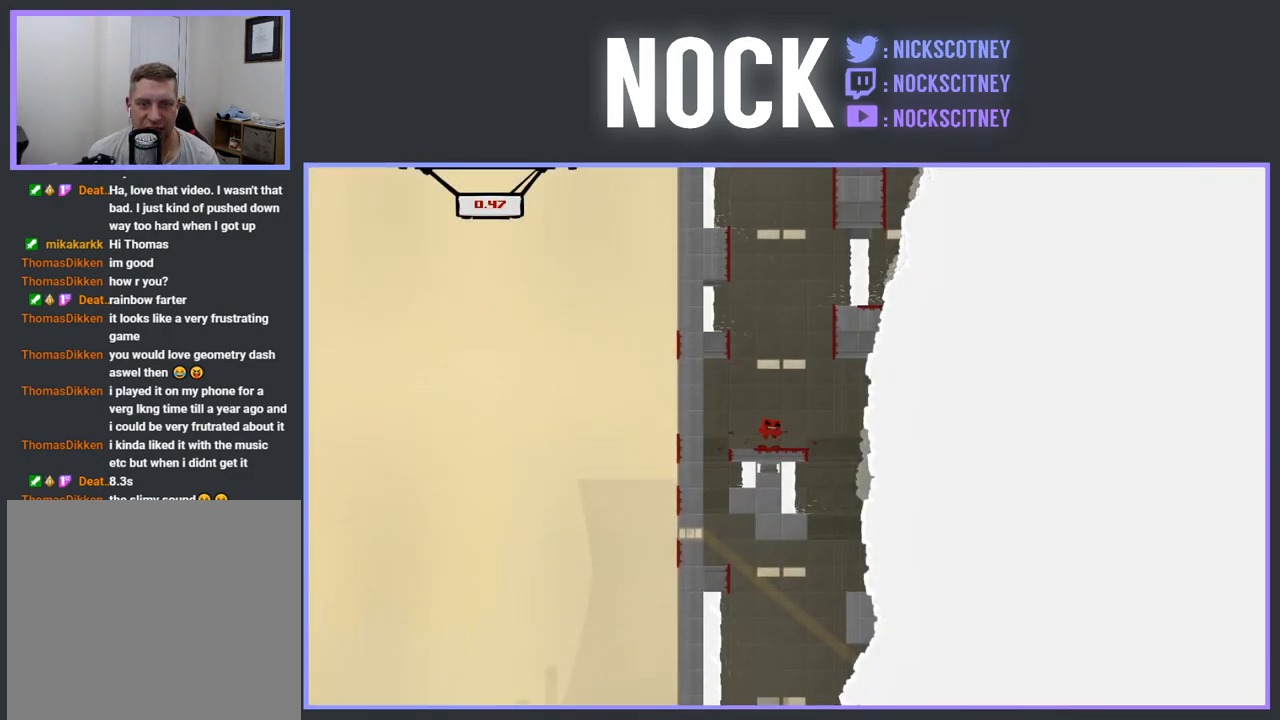
{"buttons": ["CROSS", "DPAD_LEFT"], "events": [[333, "CROSS", "up"], [400, "DPAD_RIGHT", "up"], [417, "CROSS", "down"], [450, "DPAD_LEFT", "down"]]}
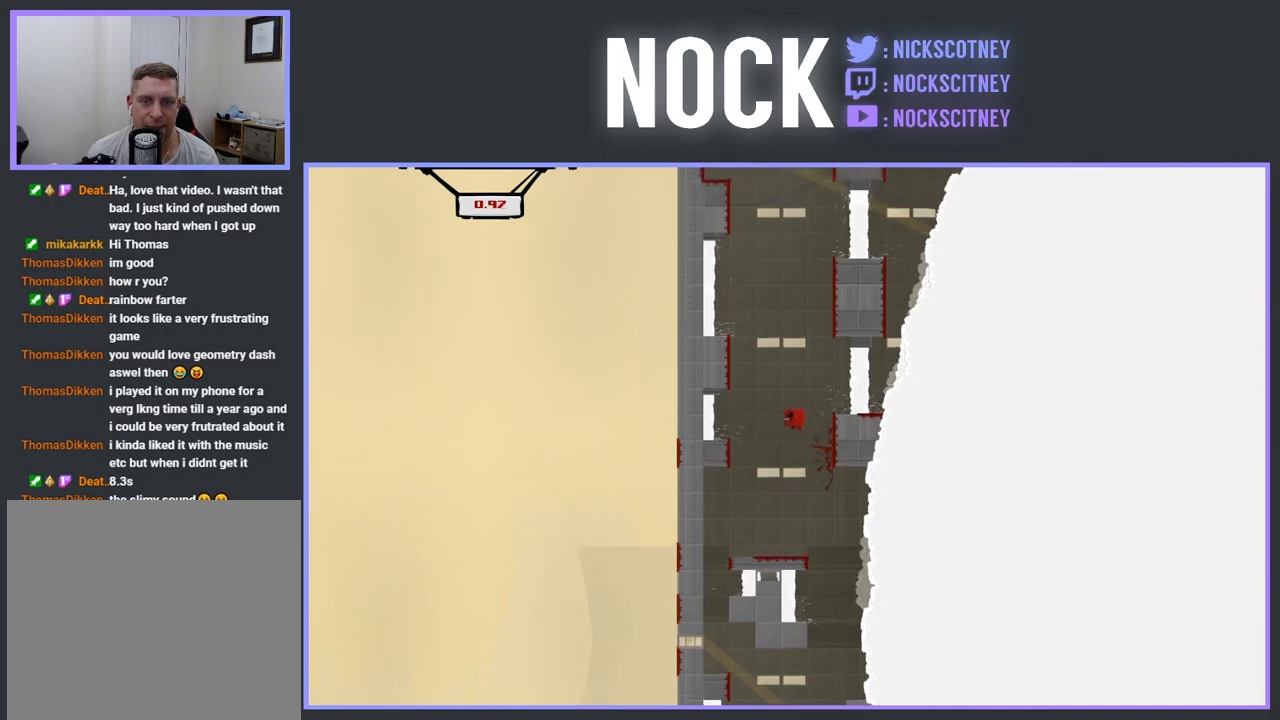
{"buttons": ["CROSS", "DPAD_RIGHT"], "events": [[217, "CROSS", "up"], [250, "DPAD_LEFT", "up"], [300, "CROSS", "down"], [317, "DPAD_RIGHT", "down"]]}
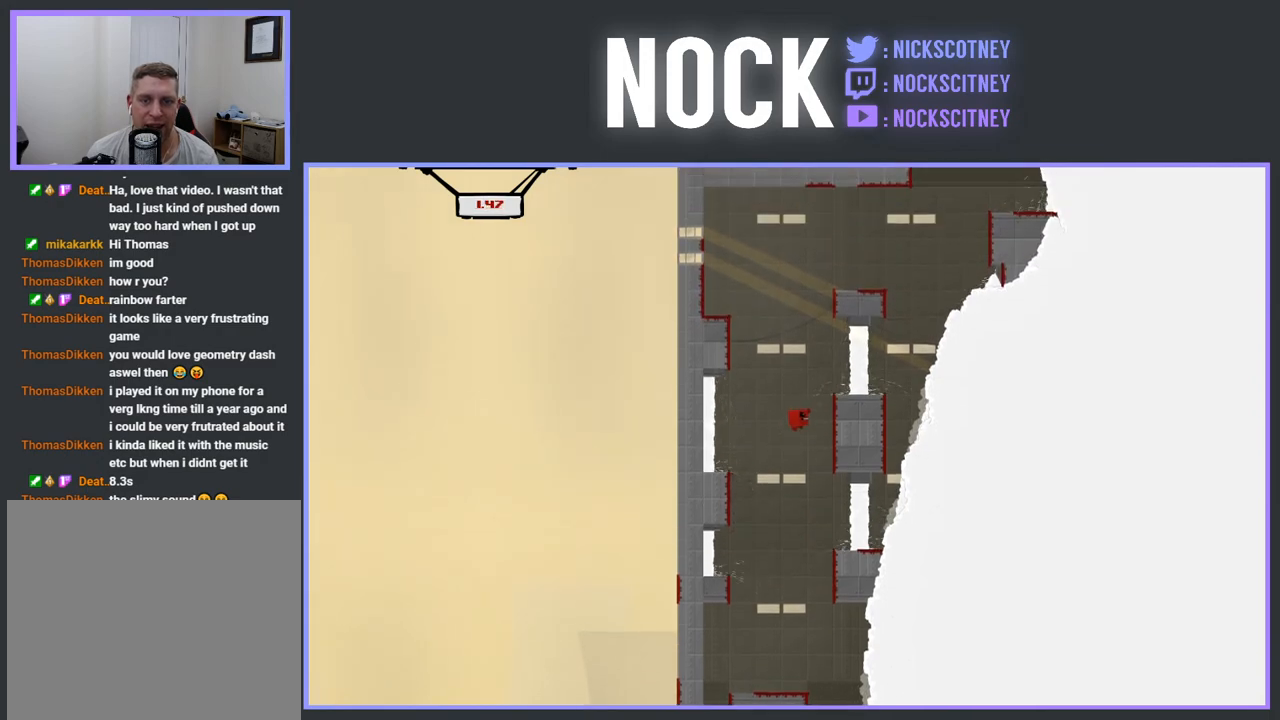
{"buttons": [], "events": [[83, "CROSS", "up"], [200, "DPAD_RIGHT", "up"], [217, "CROSS", "down"], [267, "DPAD_LEFT", "down"], [483, "CROSS", "up"], [500, "DPAD_LEFT", "up"]]}
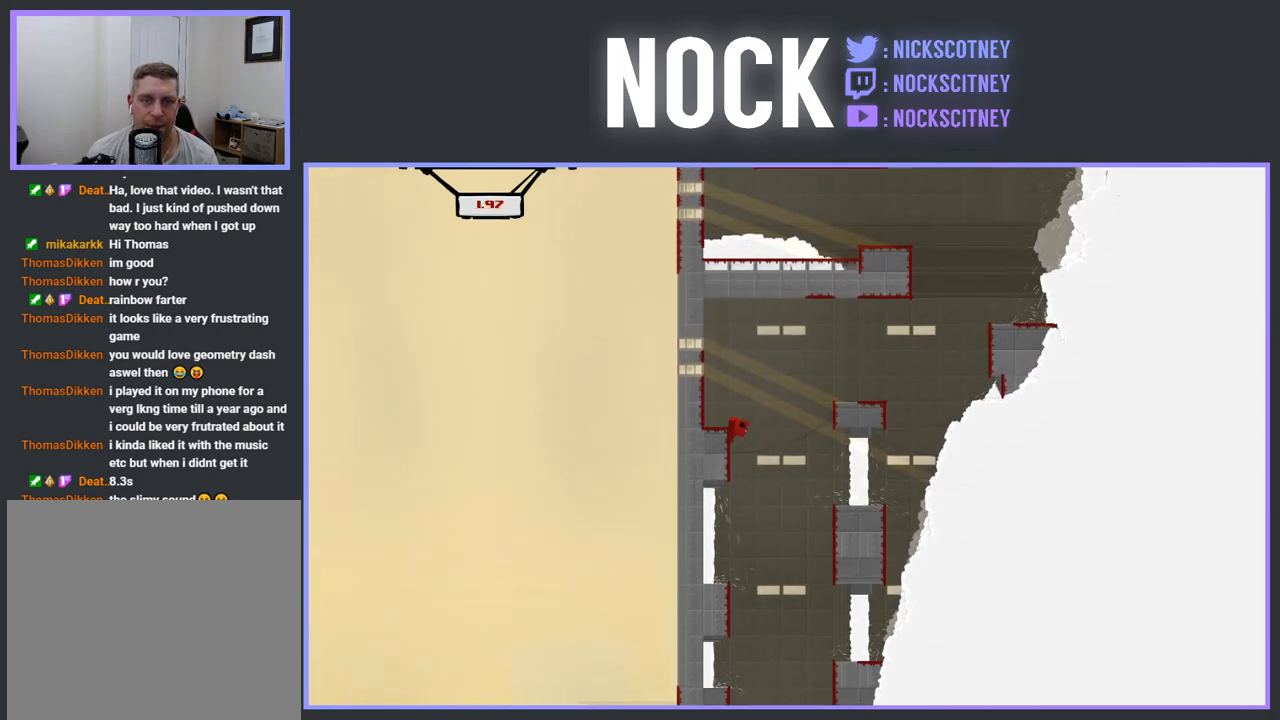
{"buttons": ["CROSS", "DPAD_RIGHT"], "events": [[200, "DPAD_RIGHT", "down"], [233, "CROSS", "down"]]}